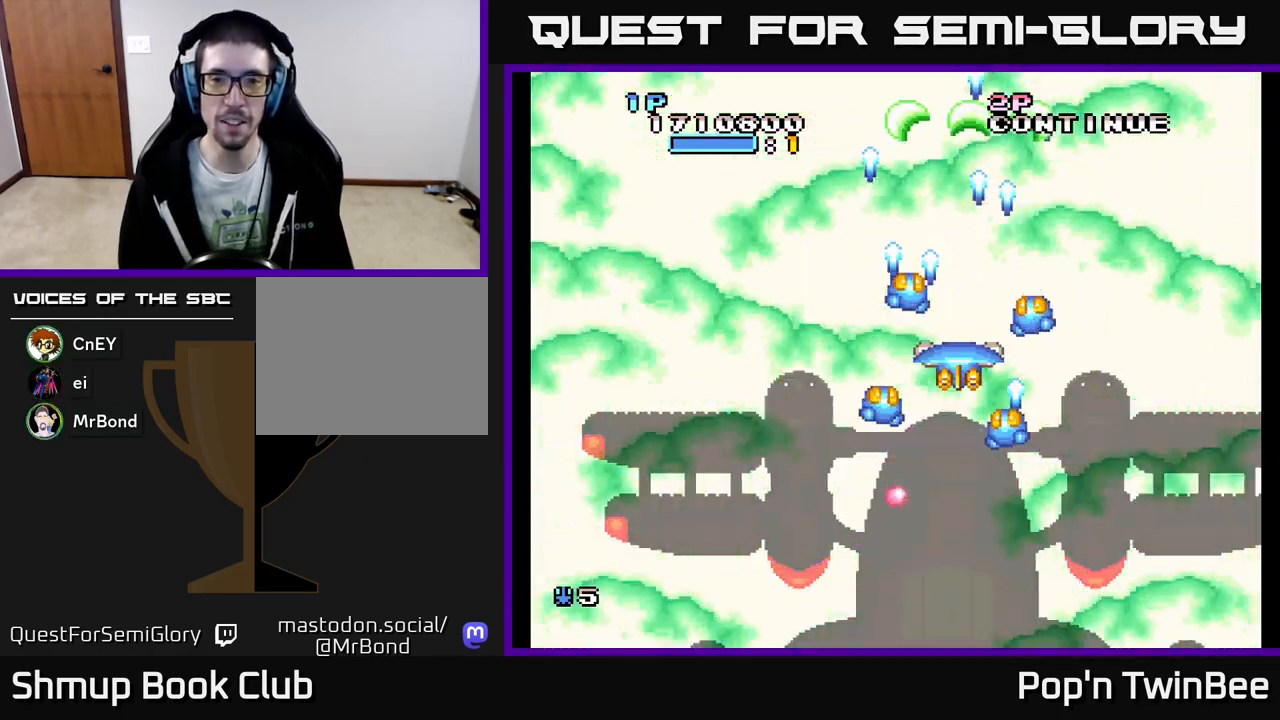
Gameplay with a controller (Xbox layout); each line is a JSON object with the inputs held at the frame after it. "events" lists button and stick changes between this image and that frame as [ms after this image, input, new state], when the widget could be followed in between. Not read: left_stick right_stick.
{"buttons": ["A"], "events": []}
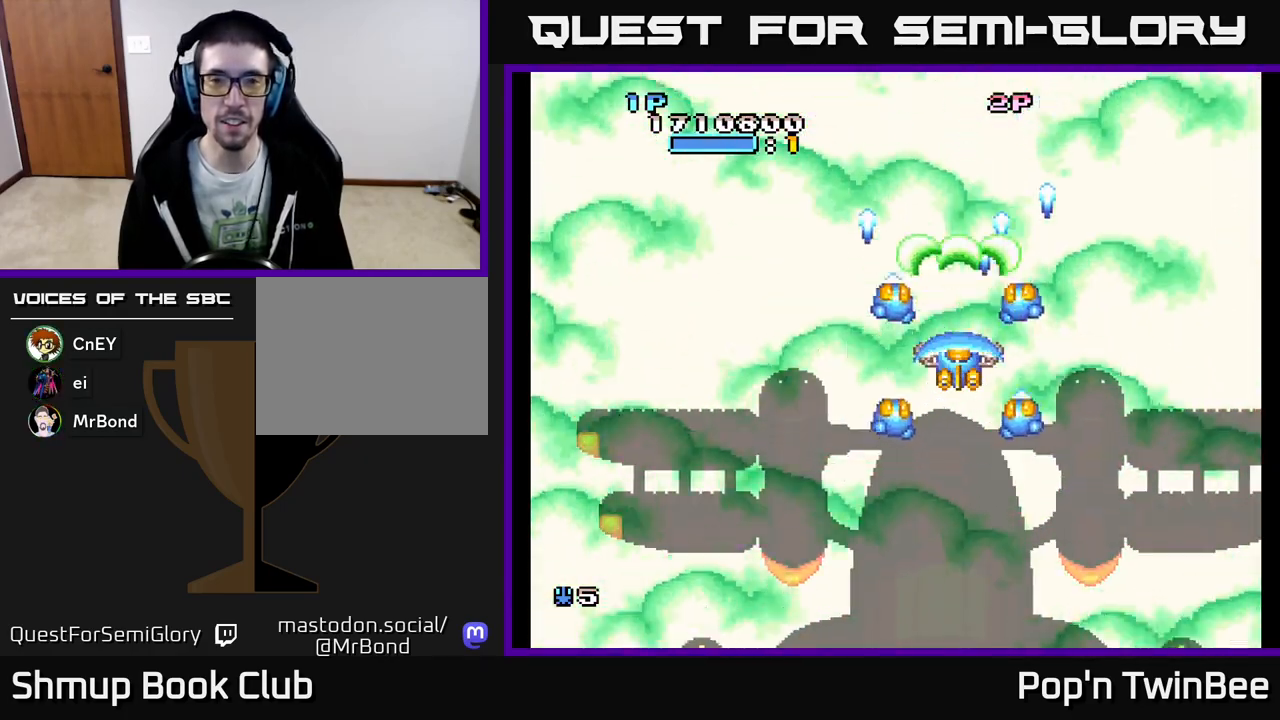
{"buttons": ["A"], "events": []}
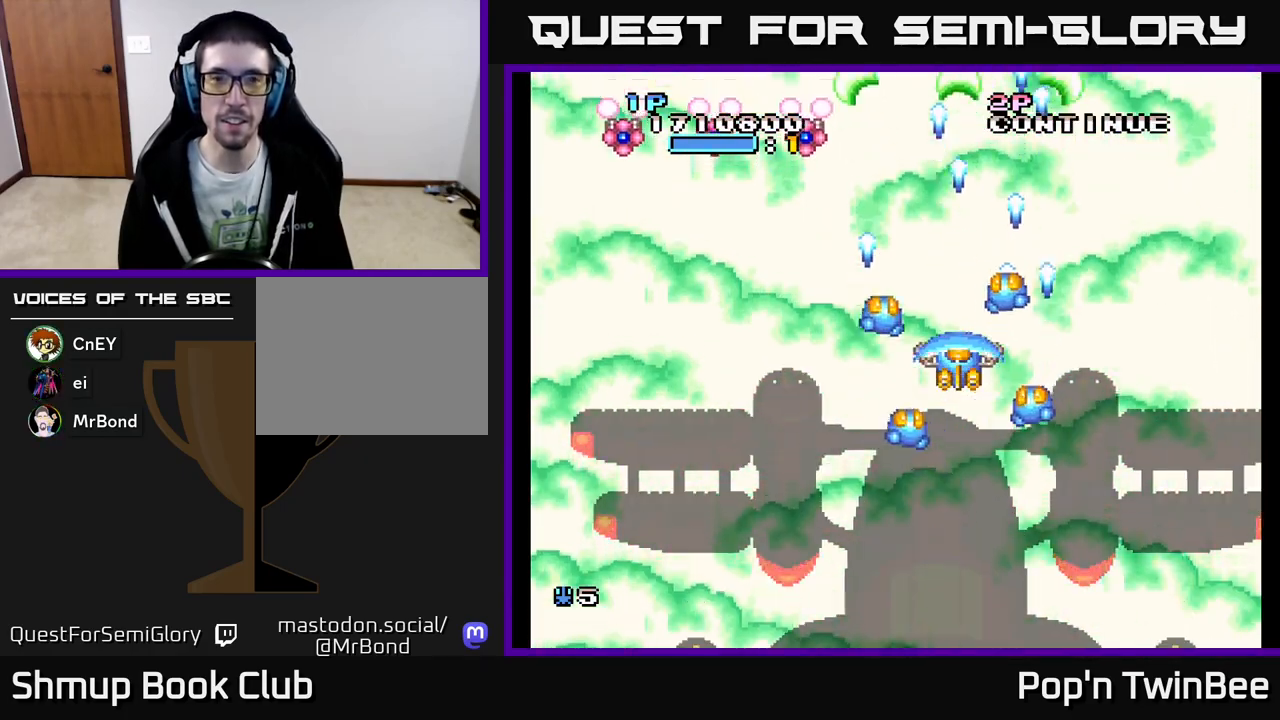
{"buttons": ["A", "DPAD_LEFT"], "events": [[17, "DPAD_LEFT", "down"]]}
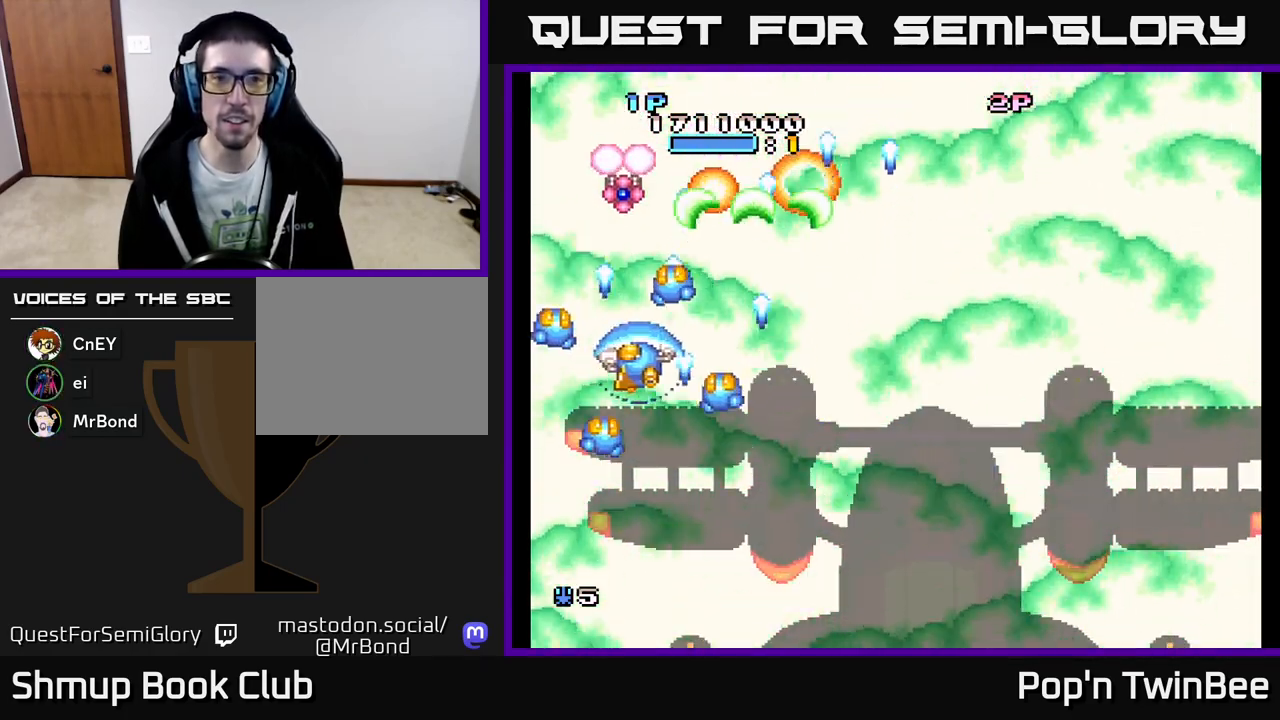
{"buttons": ["DPAD_RIGHT"], "events": [[17, "DPAD_LEFT", "up"], [150, "DPAD_RIGHT", "down"], [200, "DPAD_DOWN", "down"], [267, "A", "up"], [283, "DPAD_DOWN", "up"]]}
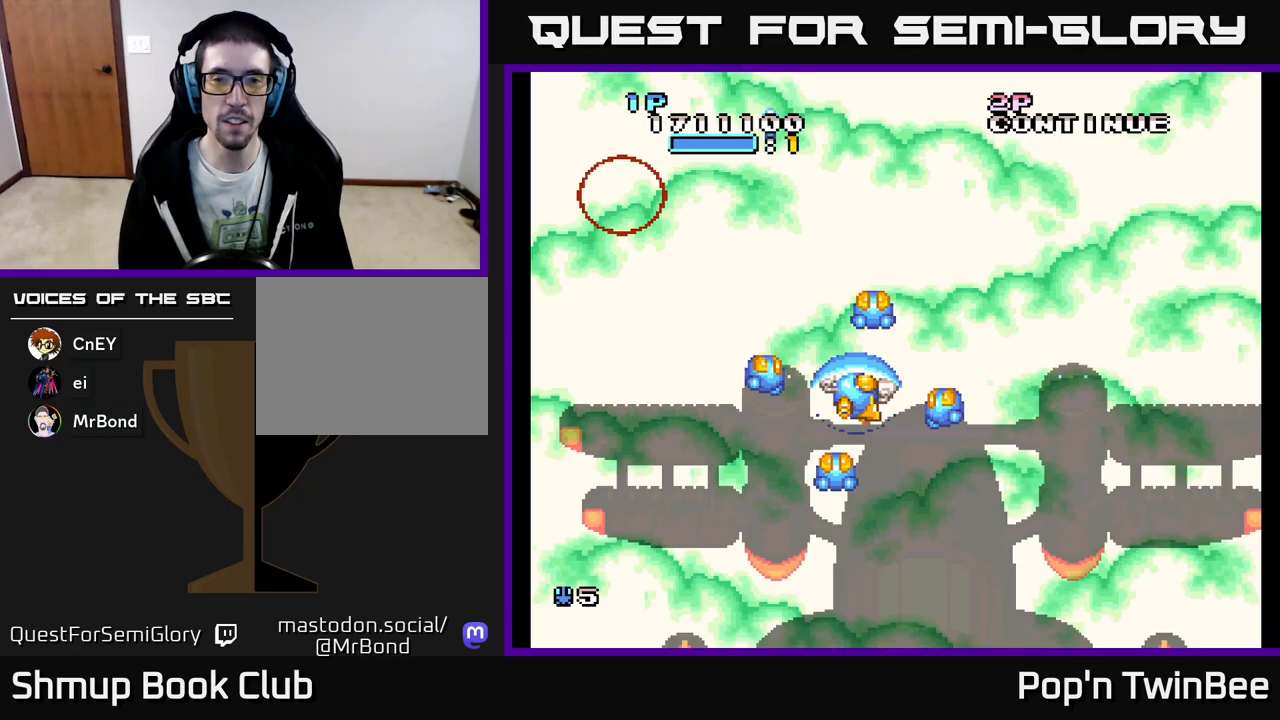
{"buttons": ["A"], "events": [[183, "DPAD_RIGHT", "up"], [200, "A", "down"]]}
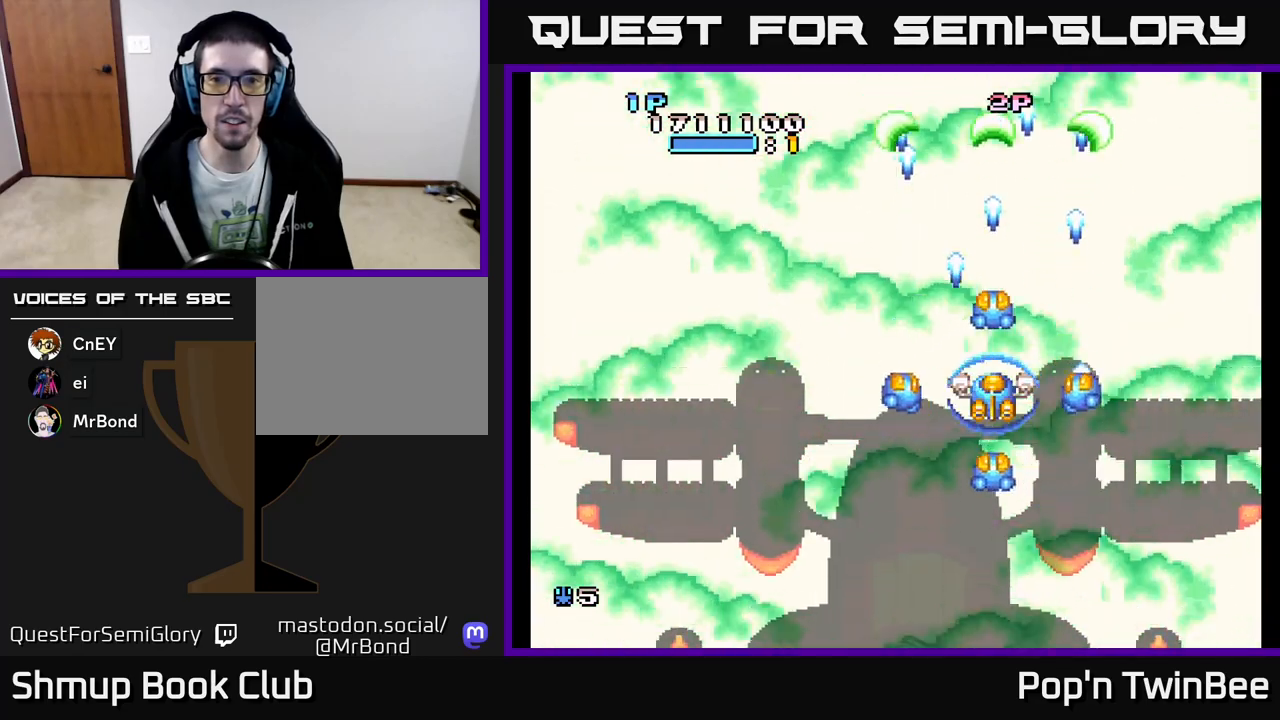
{"buttons": [], "events": [[500, "A", "up"]]}
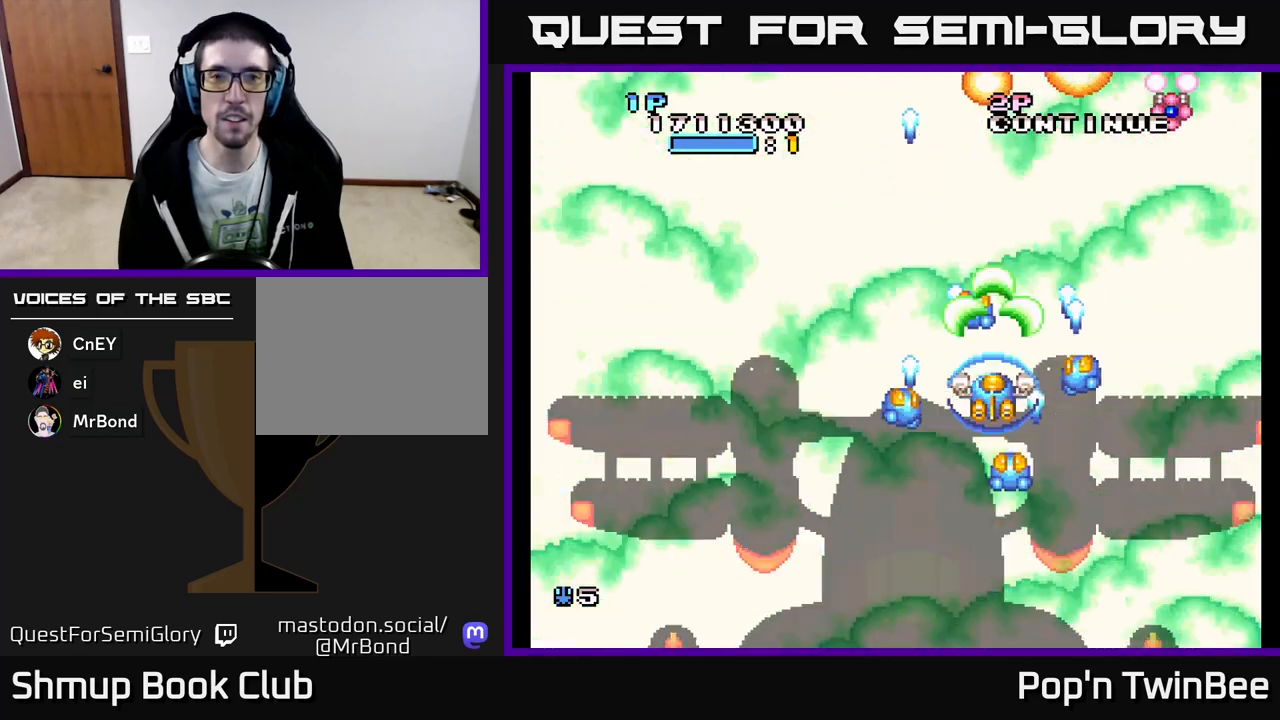
{"buttons": ["A"], "events": [[217, "DPAD_RIGHT", "down"], [400, "A", "down"], [483, "DPAD_RIGHT", "up"]]}
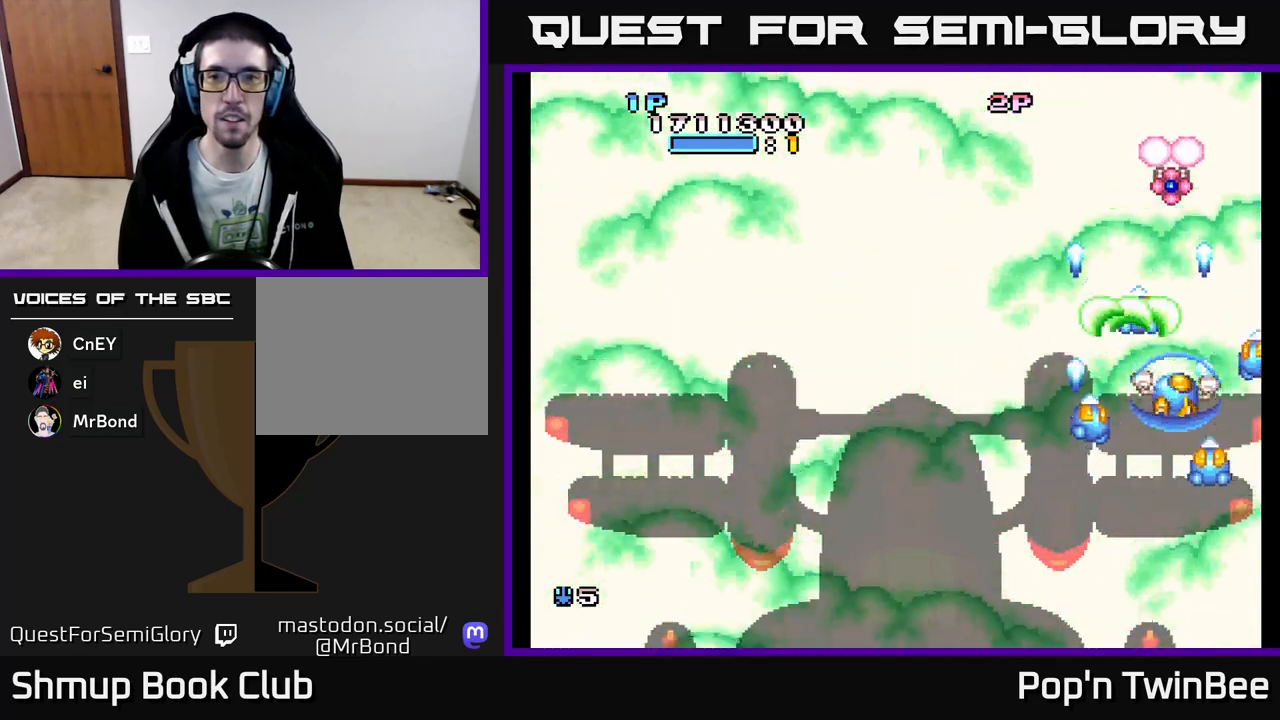
{"buttons": [], "events": [[17, "DPAD_LEFT", "down"], [67, "A", "up"], [467, "DPAD_LEFT", "up"]]}
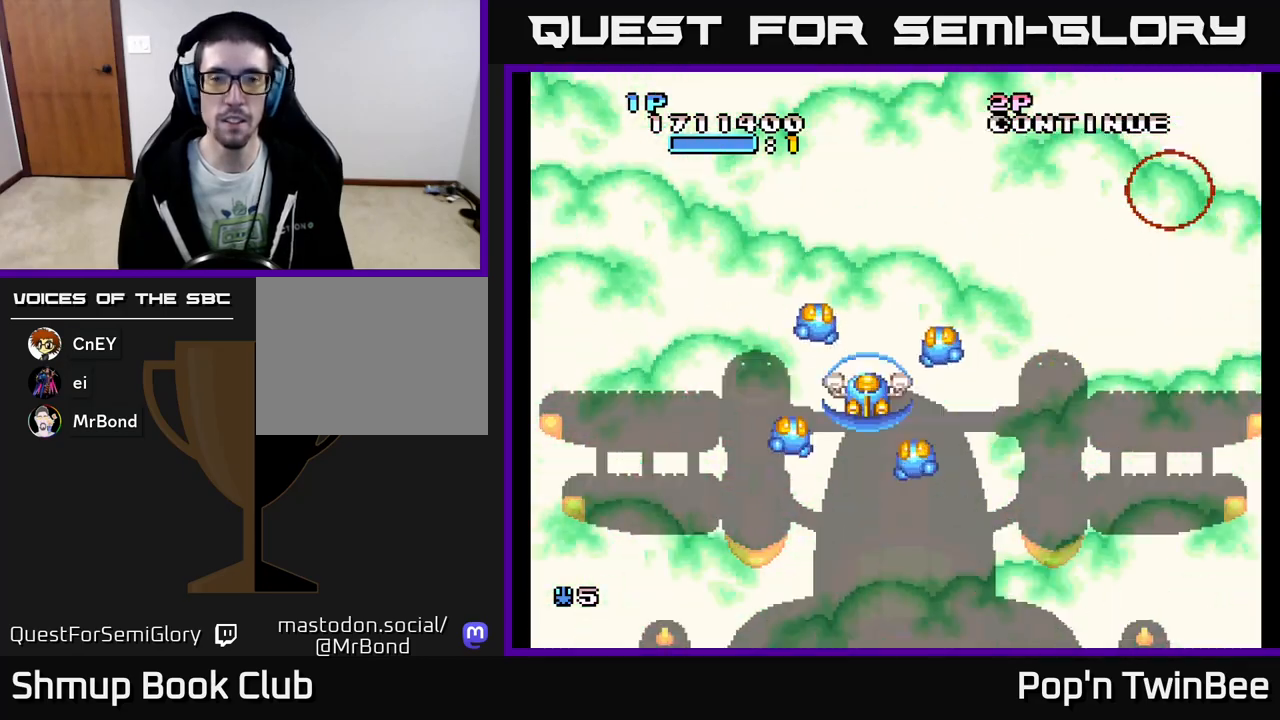
{"buttons": [], "events": []}
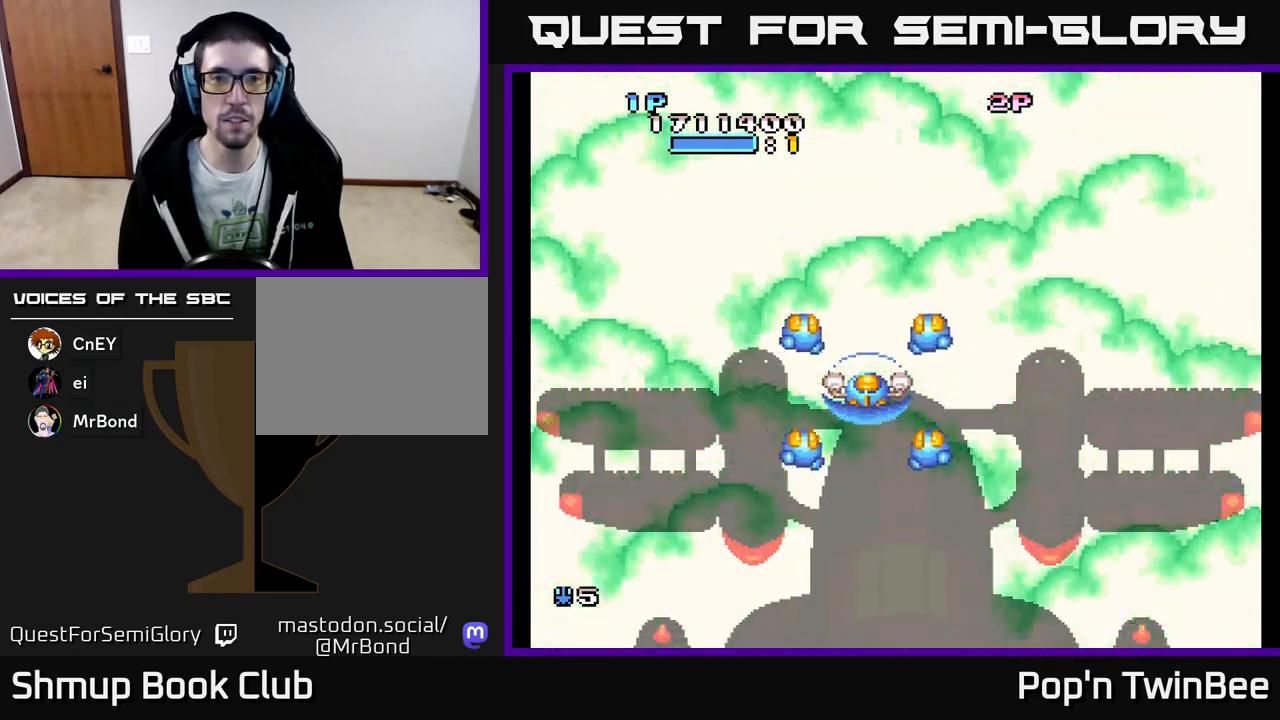
{"buttons": [], "events": []}
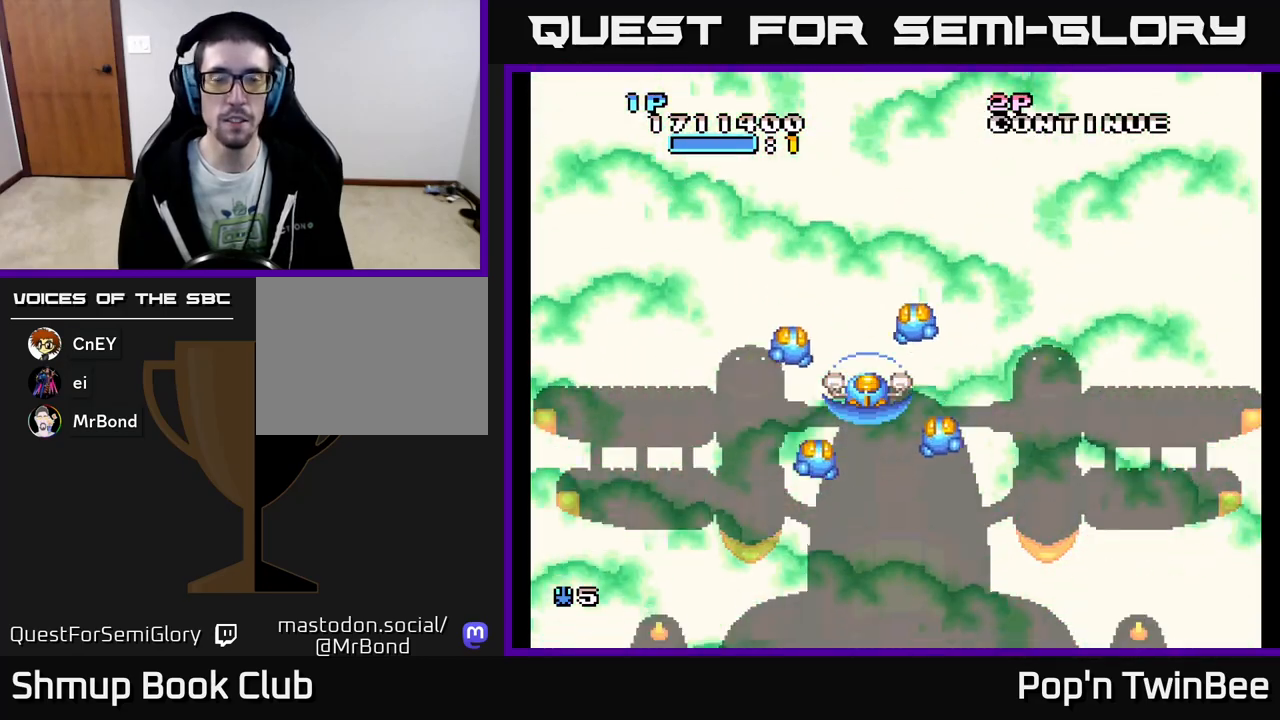
{"buttons": [], "events": []}
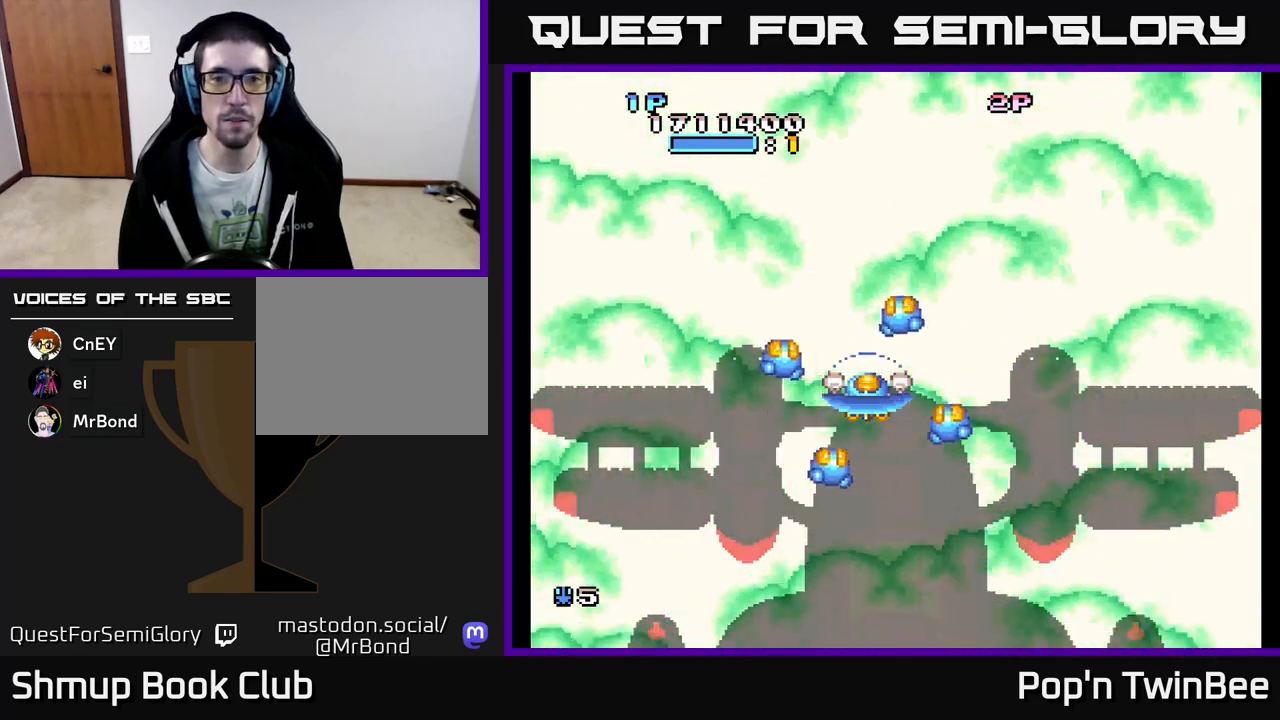
{"buttons": [], "events": []}
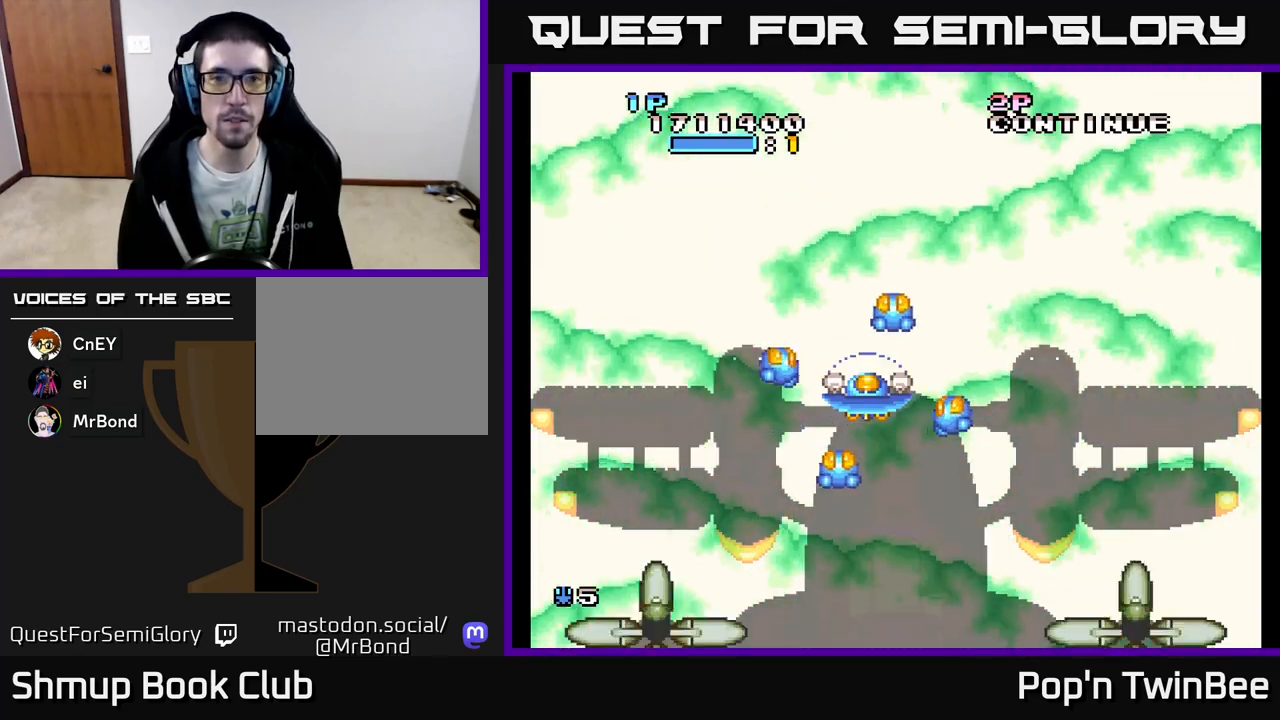
{"buttons": [], "events": []}
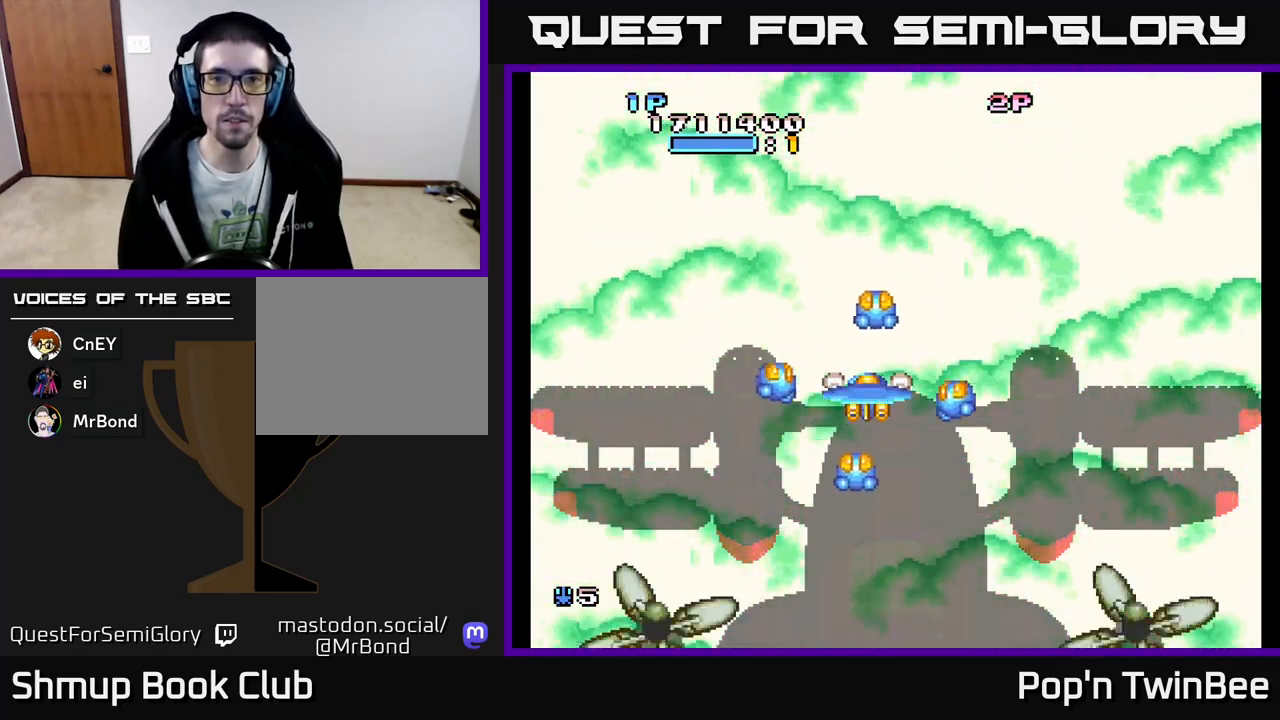
{"buttons": [], "events": []}
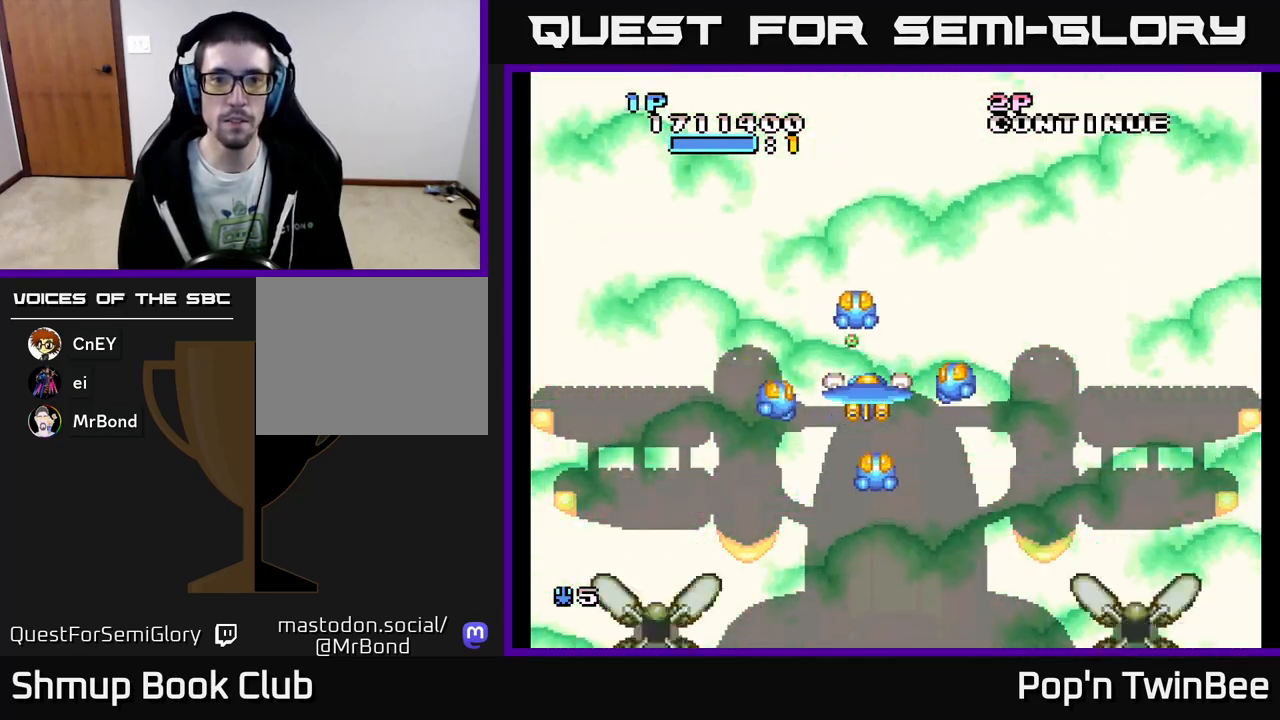
{"buttons": [], "events": []}
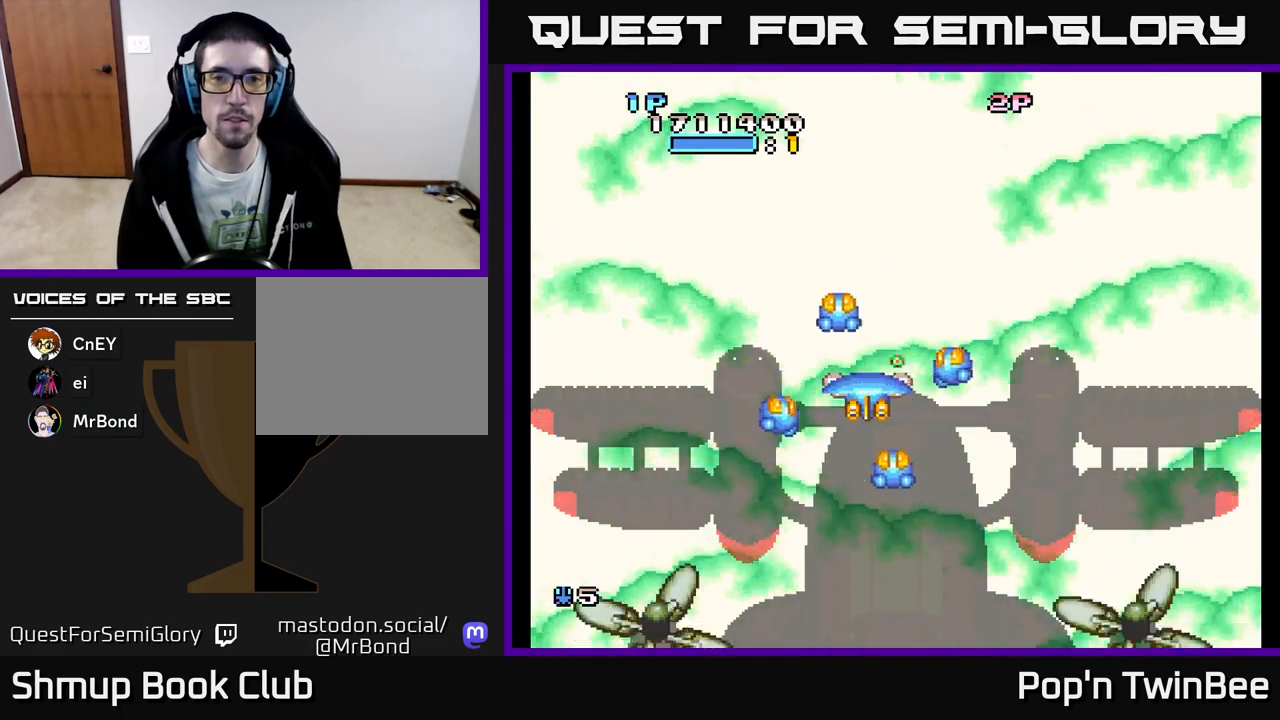
{"buttons": [], "events": []}
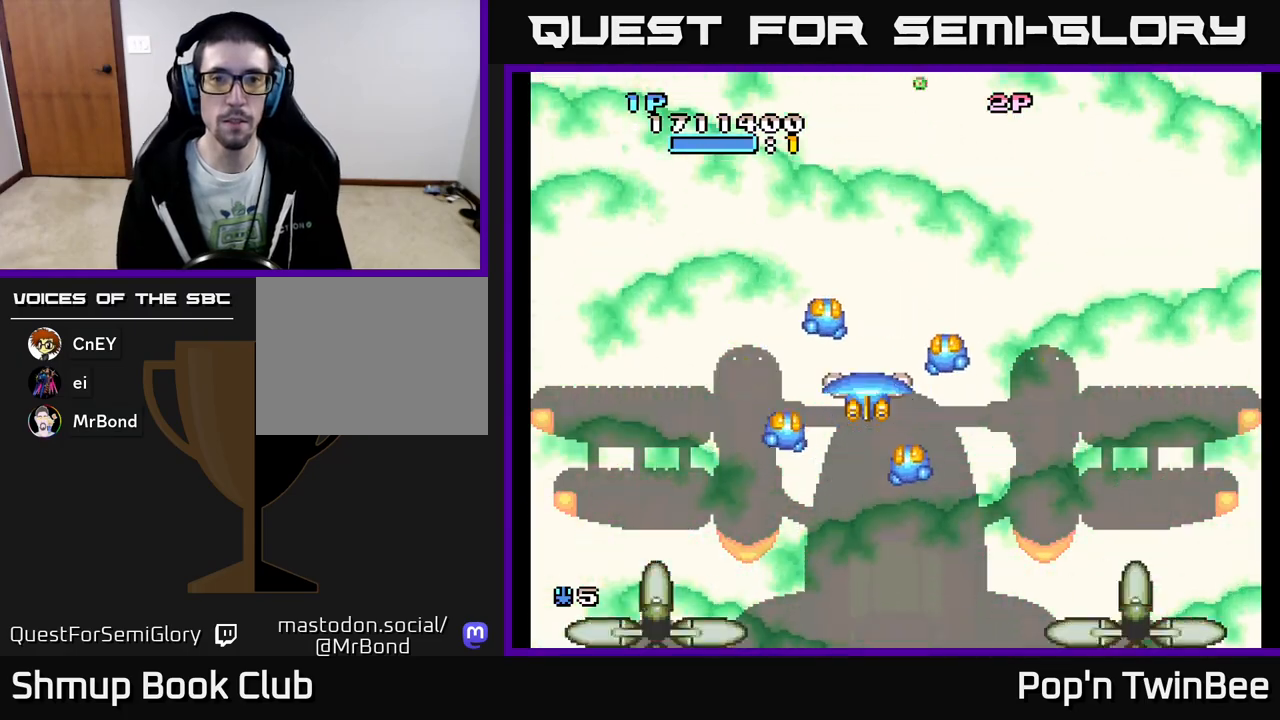
{"buttons": [], "events": []}
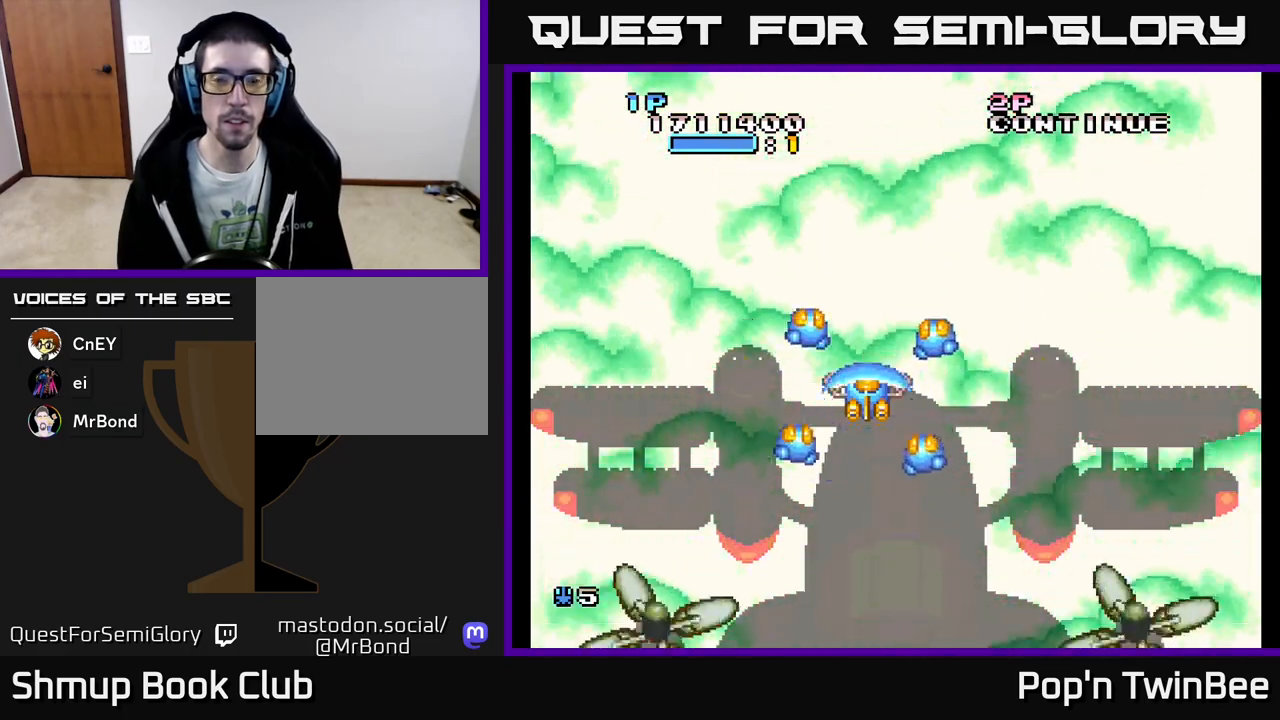
{"buttons": ["X"], "events": [[33, "X", "down"]]}
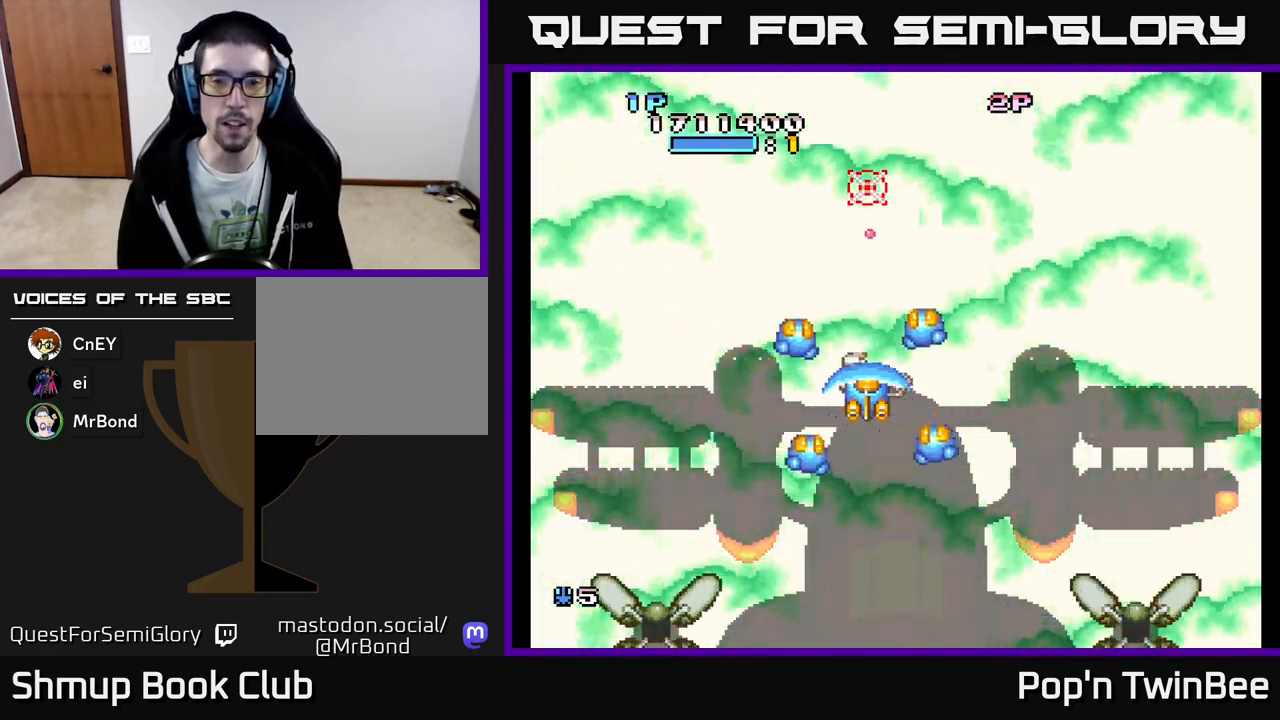
{"buttons": ["X"], "events": []}
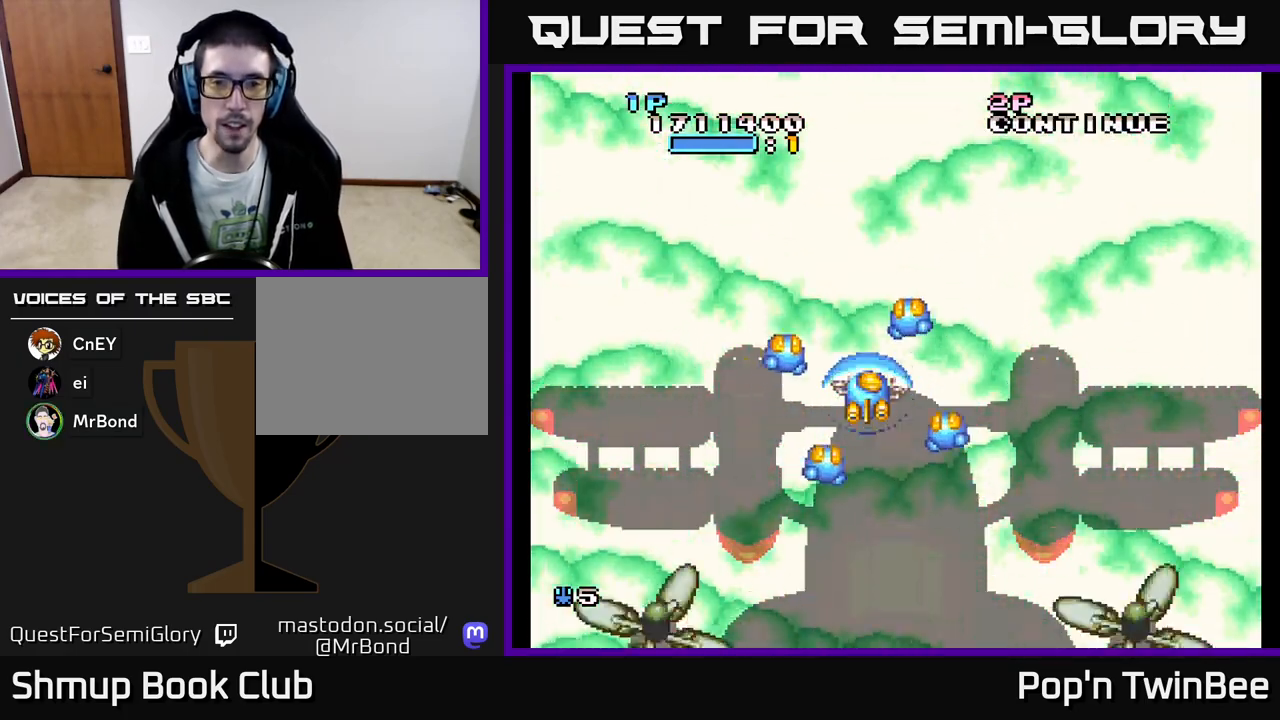
{"buttons": ["X"], "events": []}
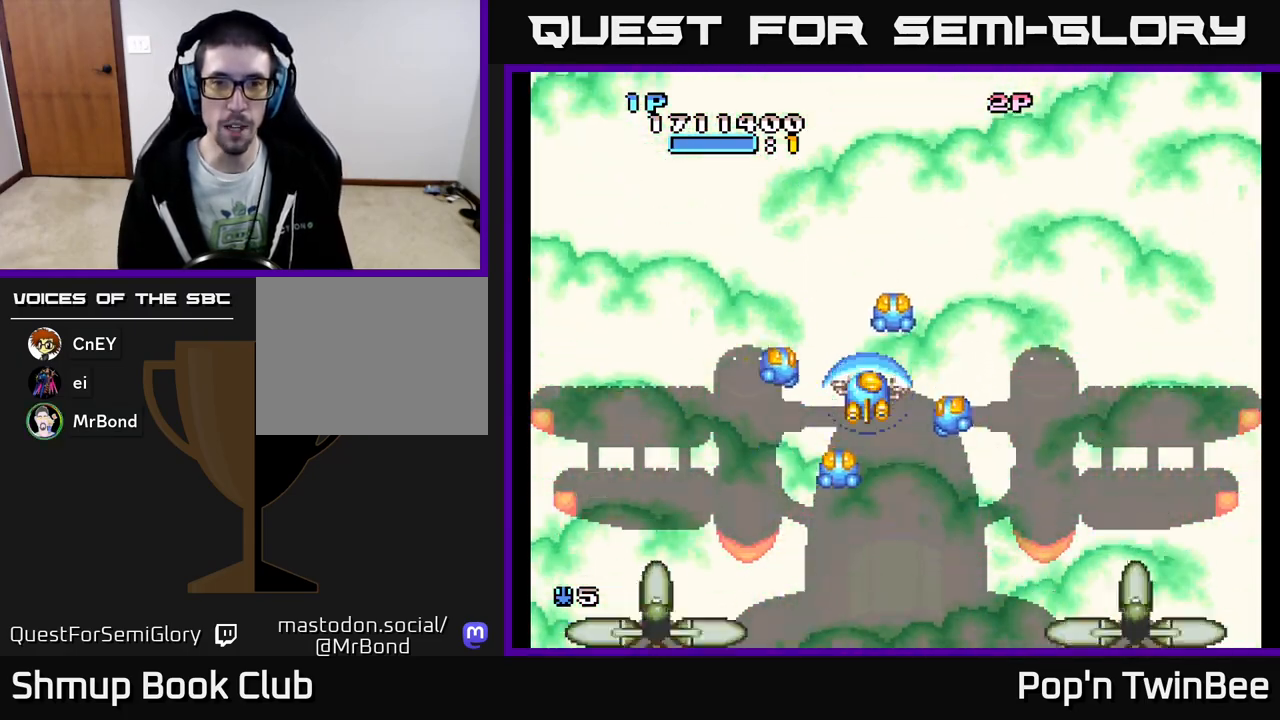
{"buttons": ["X"], "events": []}
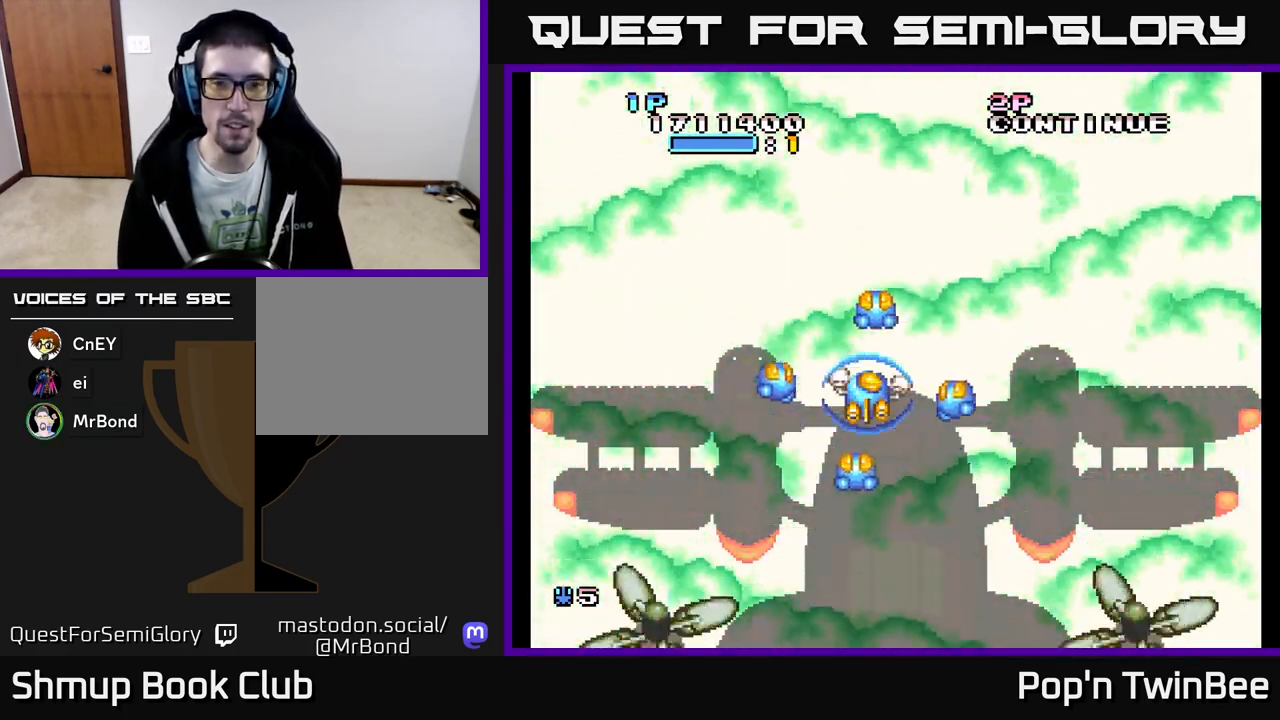
{"buttons": ["X"], "events": []}
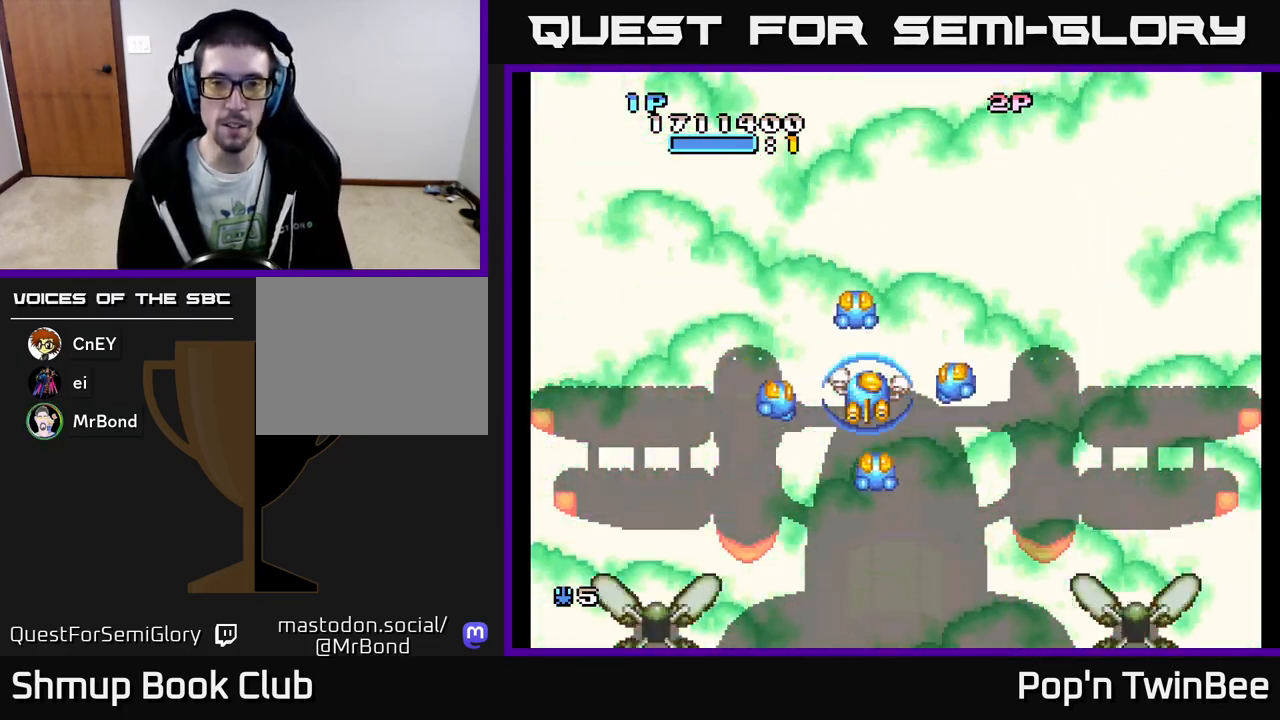
{"buttons": ["X"], "events": []}
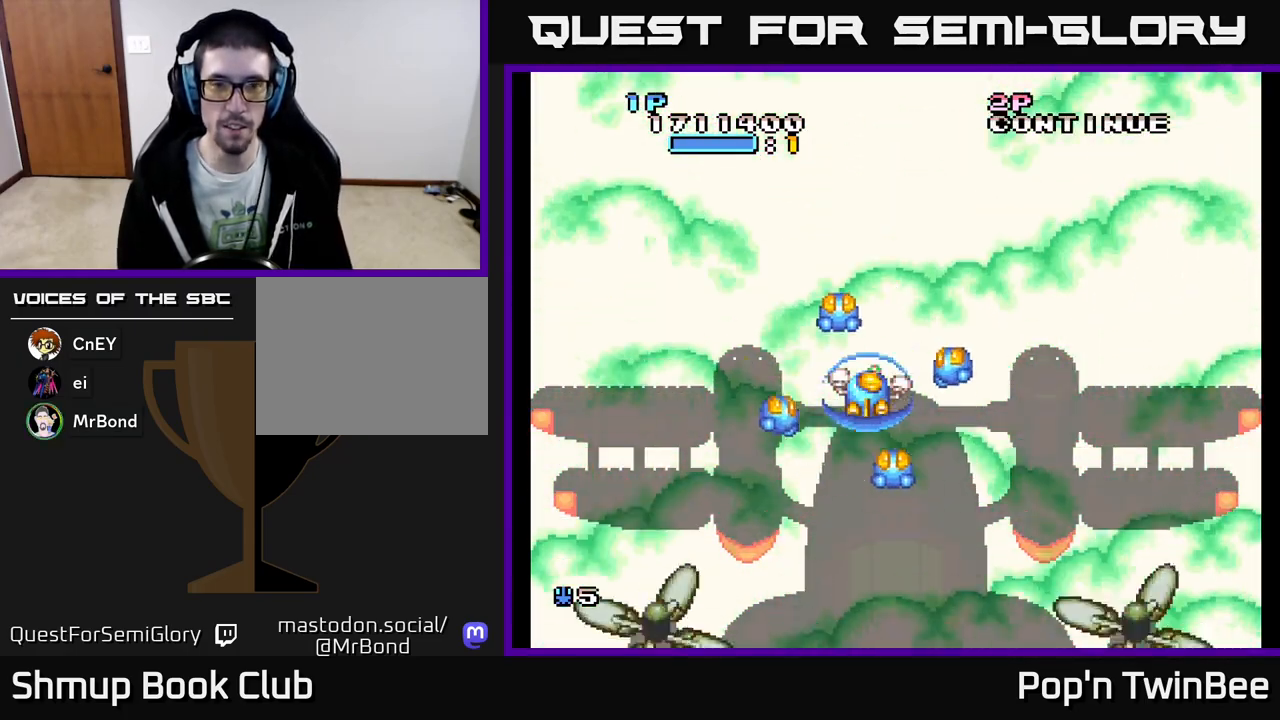
{"buttons": ["X"], "events": []}
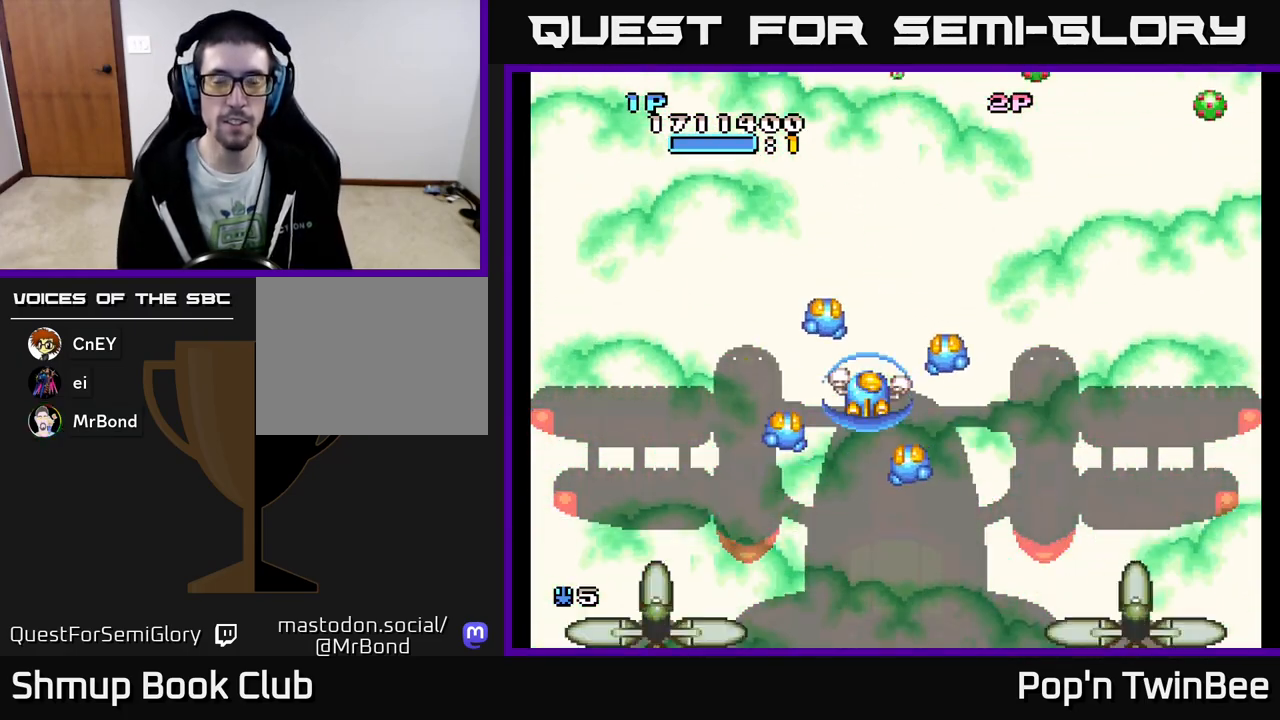
{"buttons": ["X", "DPAD_RIGHT"], "events": [[200, "DPAD_RIGHT", "down"]]}
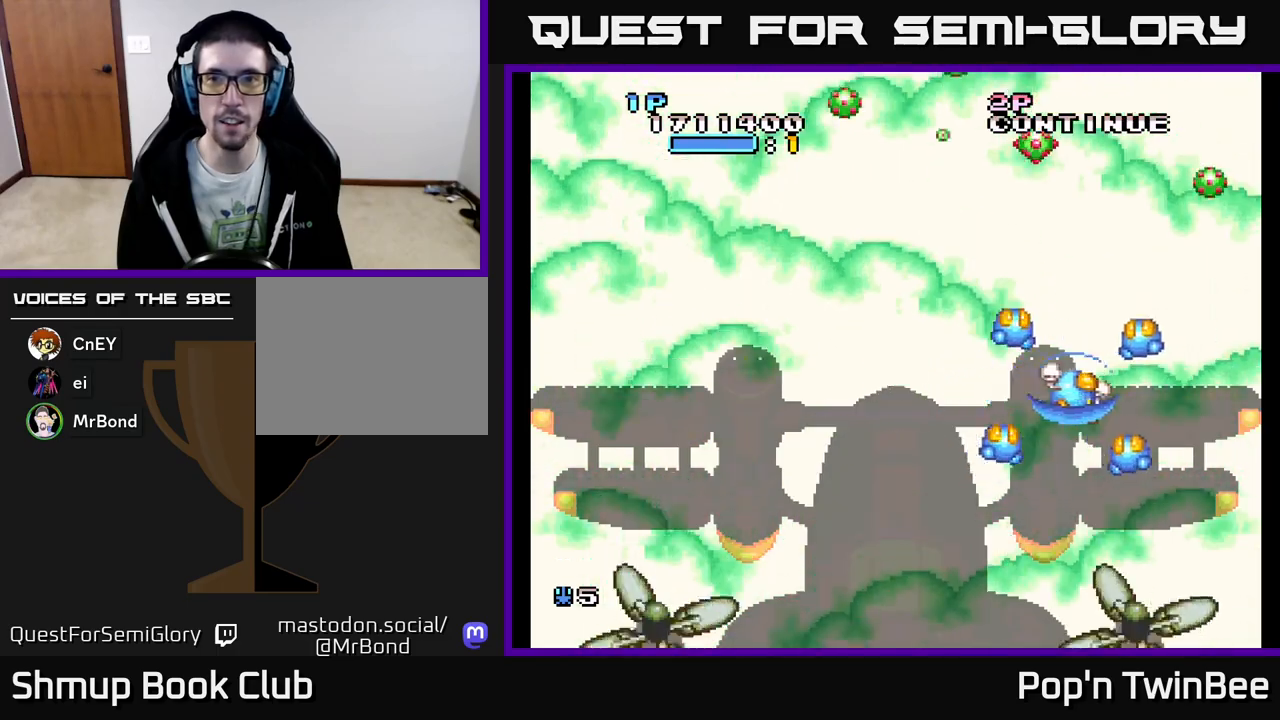
{"buttons": ["DPAD_LEFT"], "events": [[50, "DPAD_RIGHT", "up"], [67, "DPAD_UP", "down"], [100, "DPAD_LEFT", "down"], [167, "X", "up"], [217, "DPAD_LEFT", "up"], [217, "DPAD_UP", "up"], [433, "DPAD_LEFT", "down"]]}
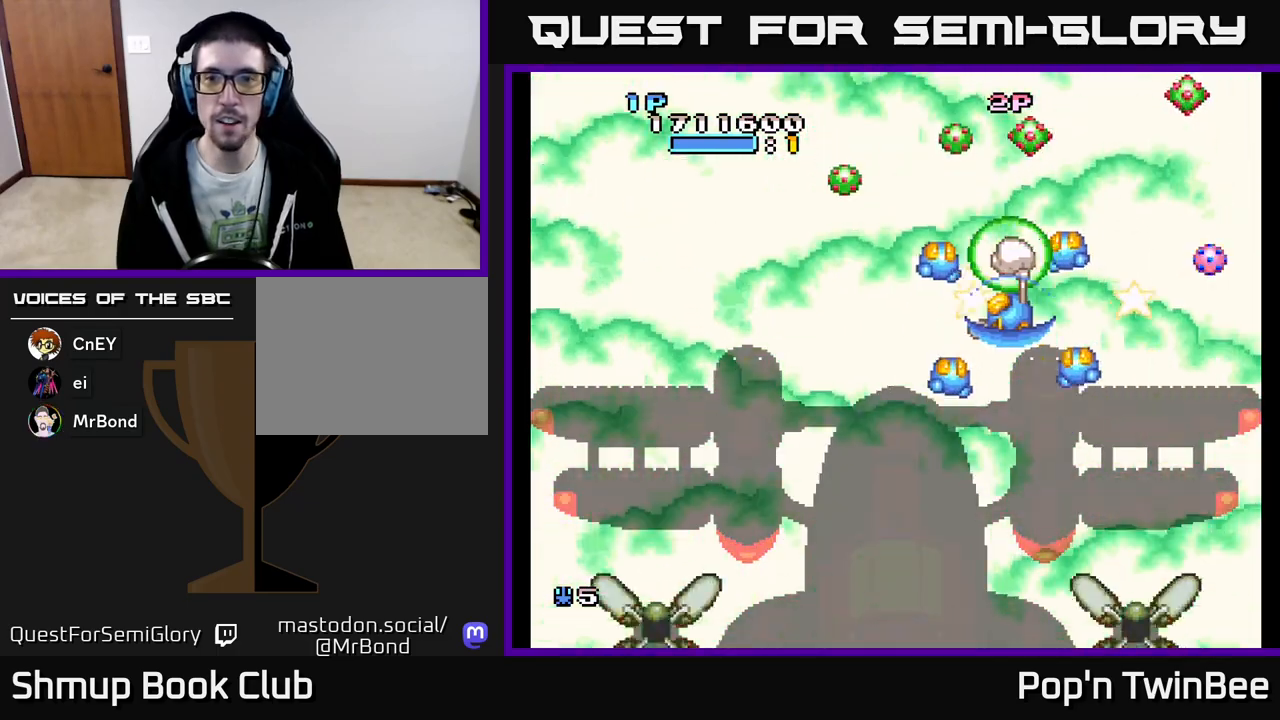
{"buttons": ["X", "DPAD_DOWN"], "events": [[17, "X", "down"], [33, "DPAD_LEFT", "up"], [167, "DPAD_LEFT", "down"], [317, "DPAD_DOWN", "down"], [317, "DPAD_LEFT", "up"]]}
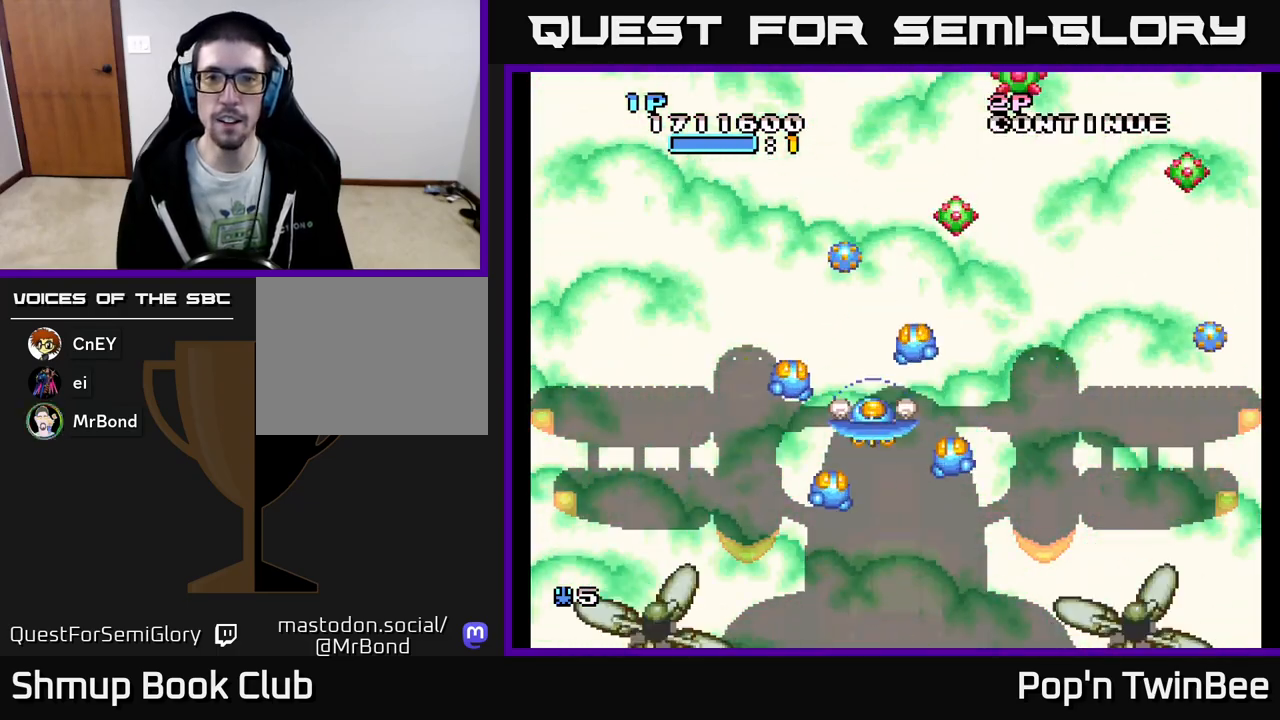
{"buttons": ["X", "DPAD_DOWN"], "events": [[117, "DPAD_DOWN", "up"], [350, "DPAD_DOWN", "down"]]}
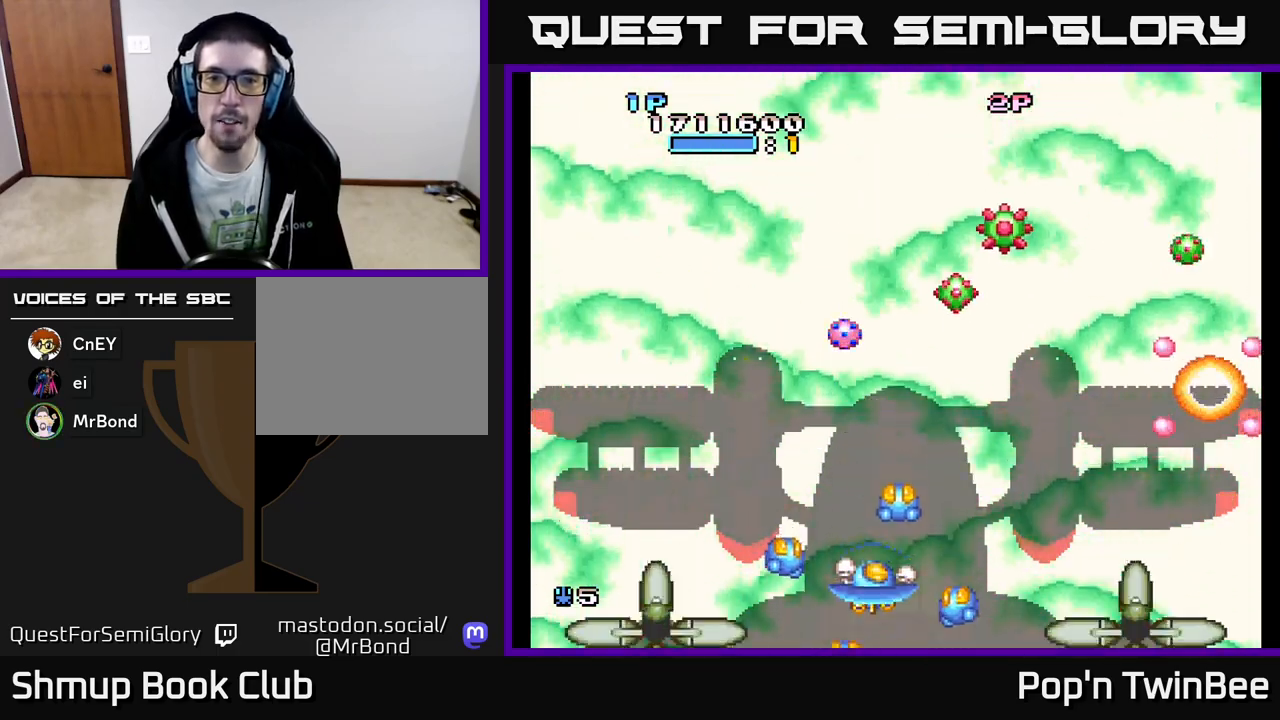
{"buttons": ["X", "DPAD_LEFT"], "events": [[17, "DPAD_DOWN", "up"], [250, "DPAD_LEFT", "down"]]}
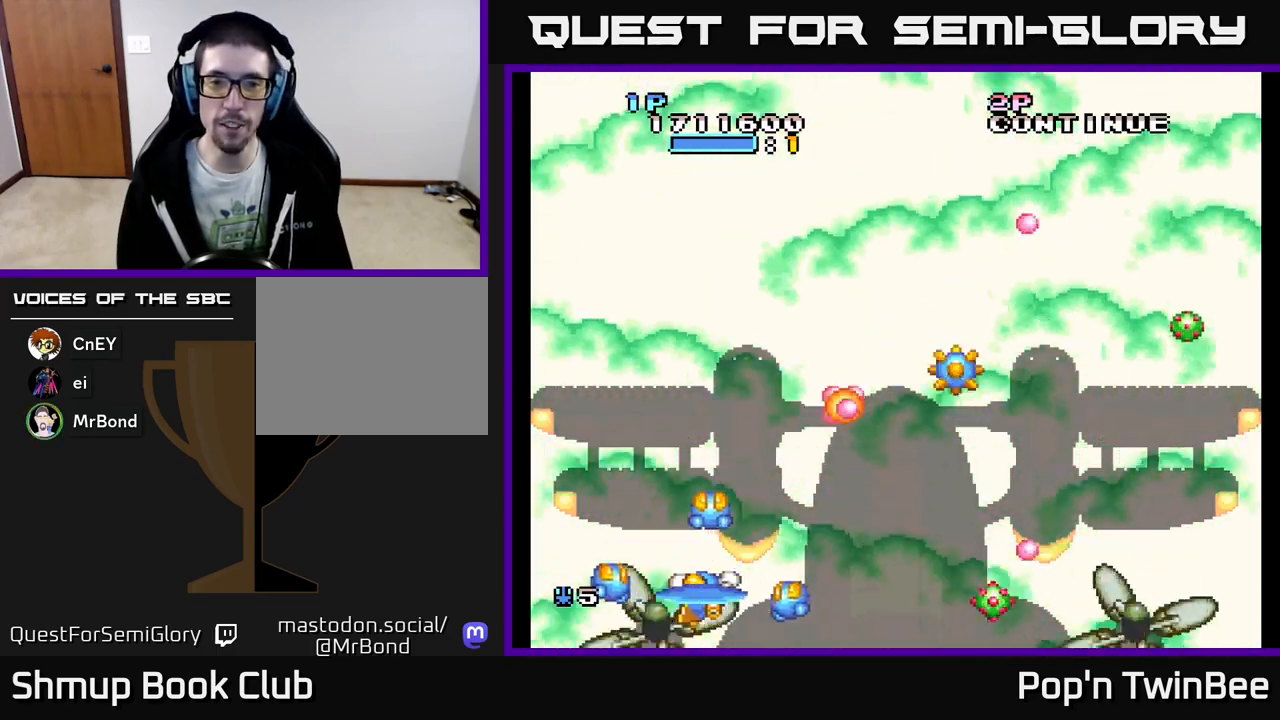
{"buttons": ["X", "DPAD_UP"], "events": [[167, "DPAD_LEFT", "up"], [333, "DPAD_UP", "down"]]}